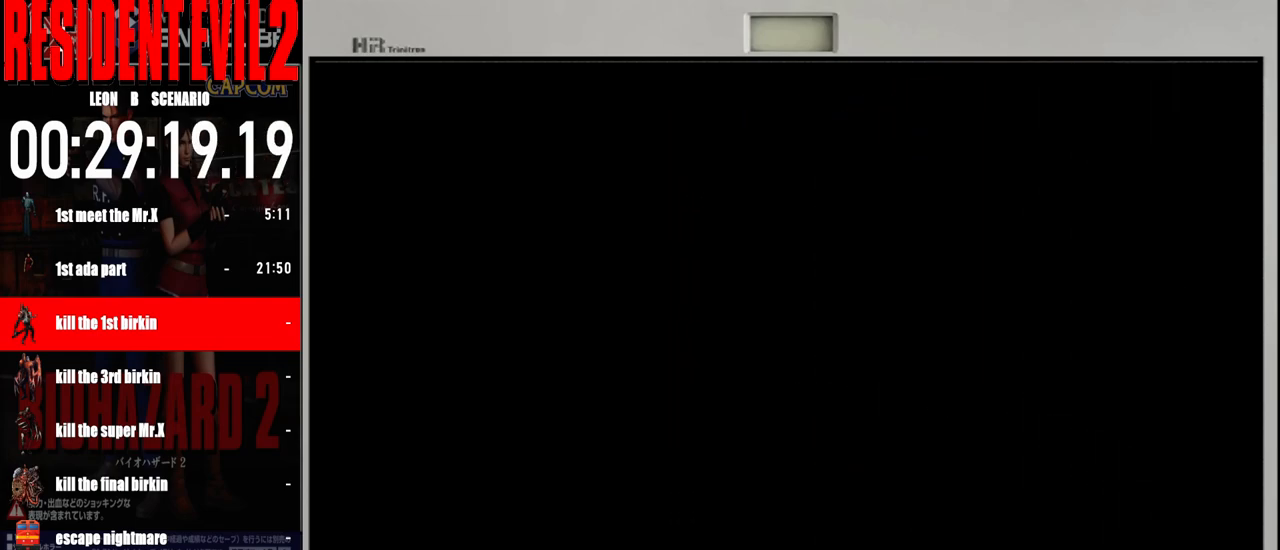
Gameplay with a controller (Nintendo layout); each line is a JSON object with the inputs held at the frame after it. "events" lists button and stick changes between this image and that frame as [ms after this image, input, new state], when the widget could be followed in between. Not read: L2 L3 R2 R3 SELECT Z.
{"buttons": [], "left_stick": "left", "right_stick": "center", "events": [[117, "left_stick", "right"], [333, "left_stick", "center"], [383, "left_stick", "up-left"], [467, "left_stick", "left"]]}
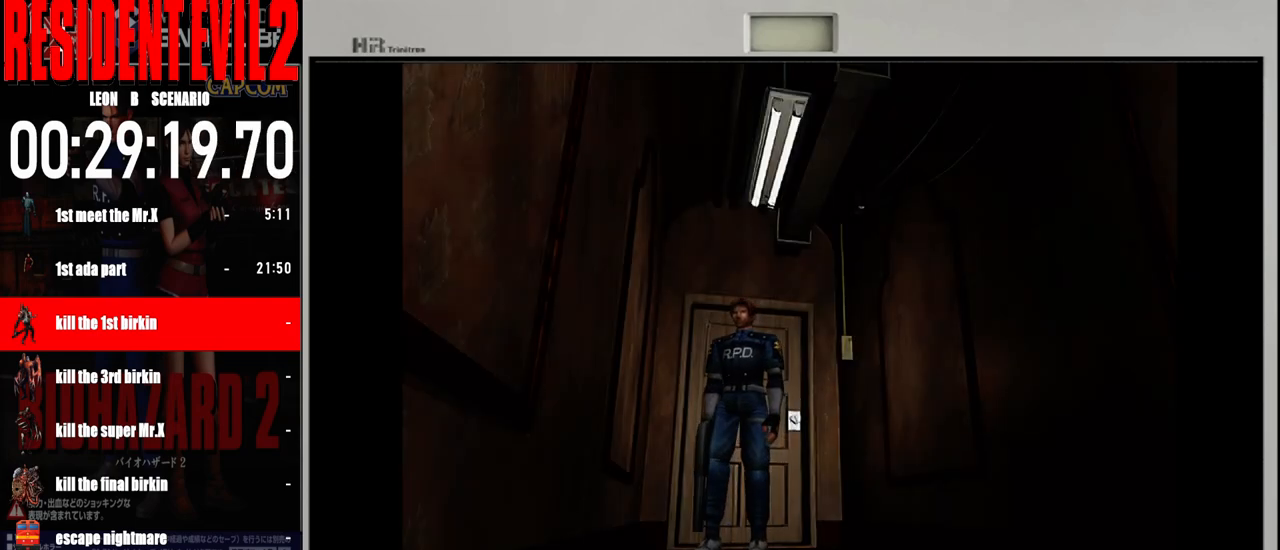
{"buttons": ["B"], "left_stick": "up", "right_stick": "center", "events": [[67, "B", "down"], [150, "left_stick", "up-left"], [350, "left_stick", "up"]]}
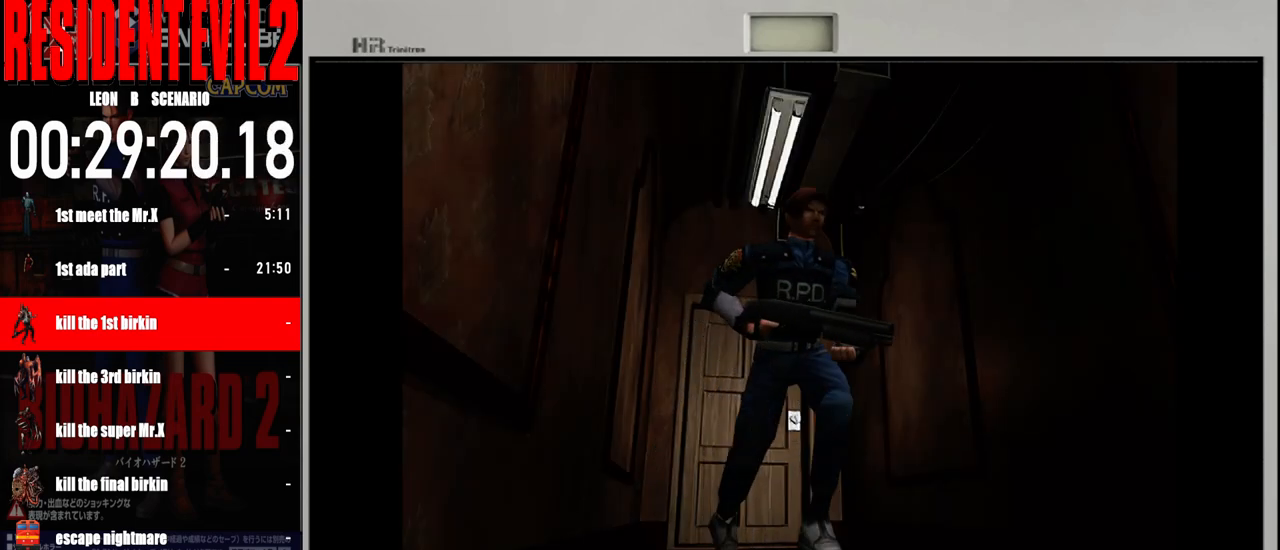
{"buttons": ["B"], "left_stick": "up", "right_stick": "center", "events": [[183, "left_stick", "up-right"], [367, "left_stick", "up"]]}
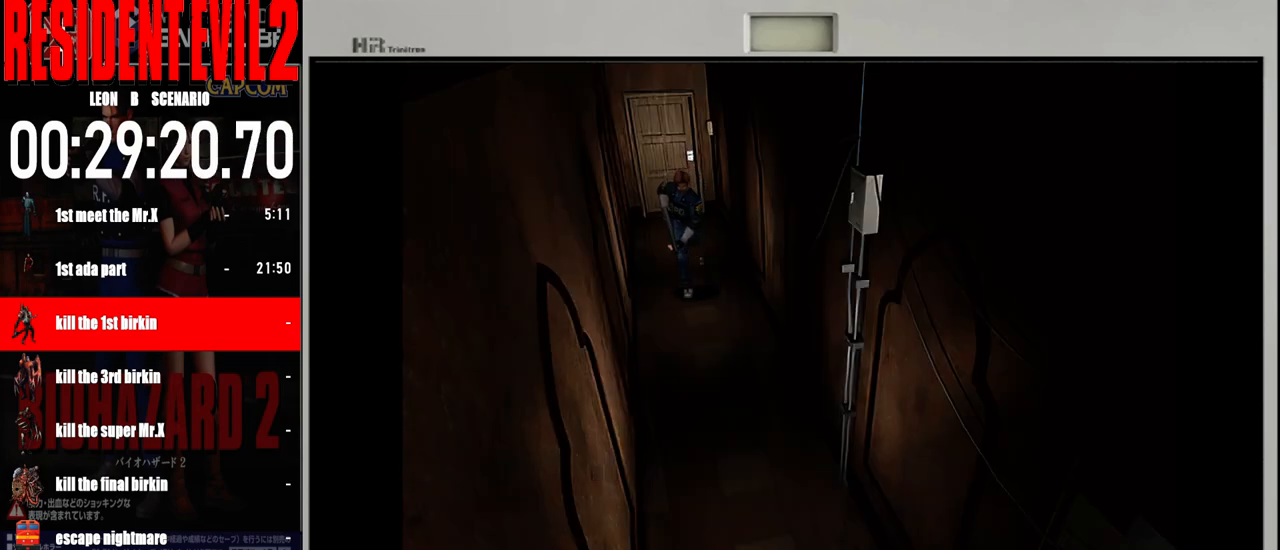
{"buttons": ["B"], "left_stick": "up", "right_stick": "center", "events": [[267, "left_stick", "up-left"], [417, "left_stick", "up"]]}
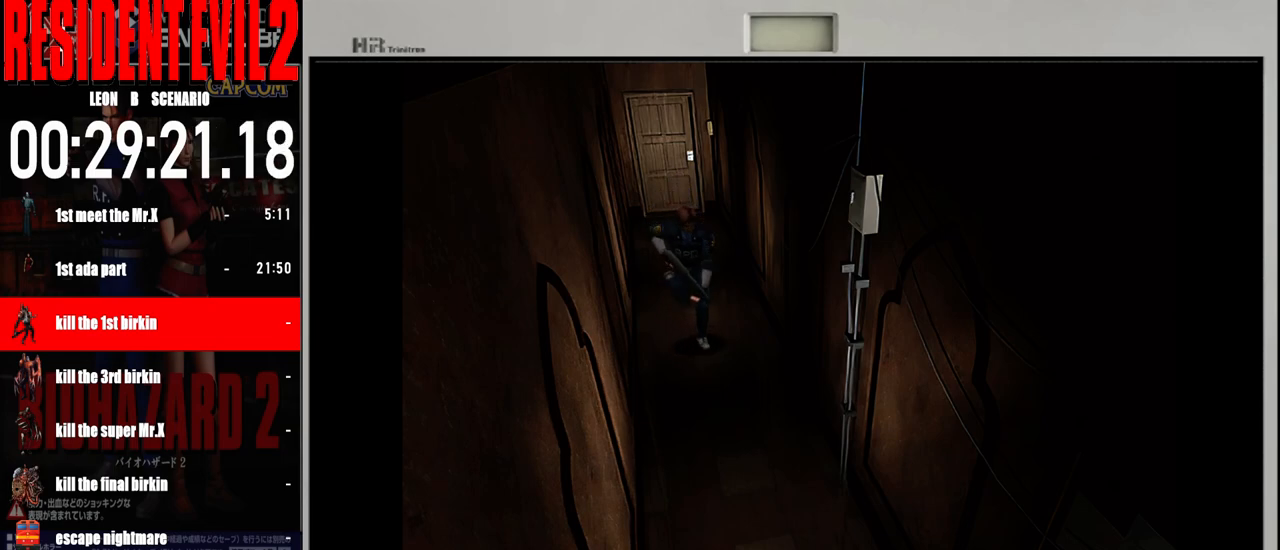
{"buttons": ["B"], "left_stick": "up-right", "right_stick": "center", "events": [[483, "left_stick", "up-right"]]}
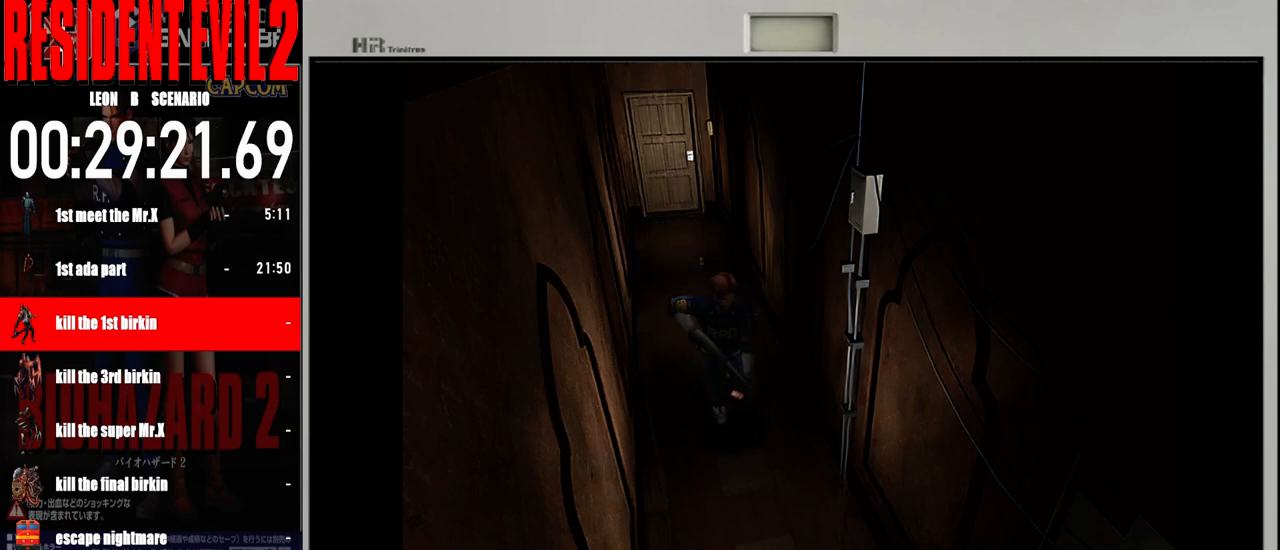
{"buttons": ["B"], "left_stick": "up", "right_stick": "center", "events": [[200, "left_stick", "up"], [300, "left_stick", "up-left"], [450, "left_stick", "up"]]}
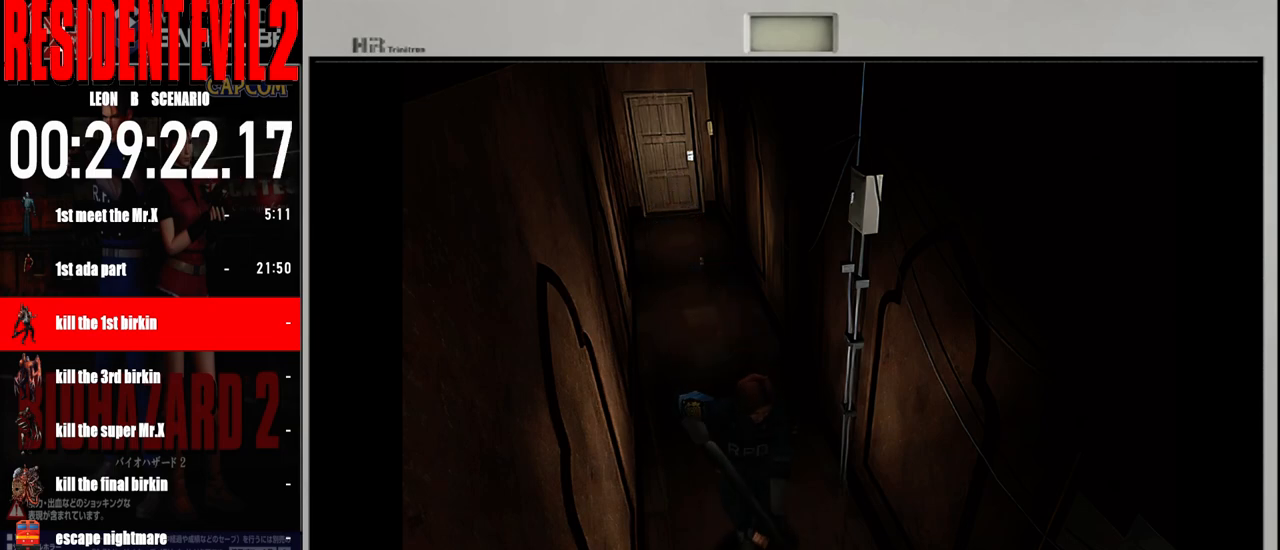
{"buttons": ["B"], "left_stick": "up", "right_stick": "center", "events": []}
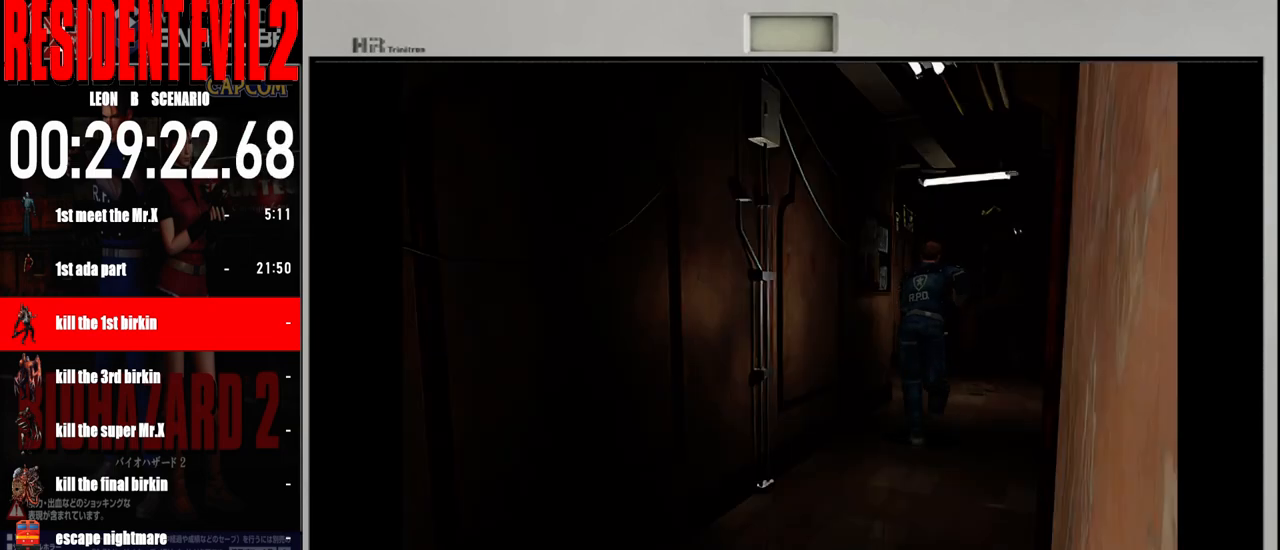
{"buttons": ["B"], "left_stick": "up", "right_stick": "center", "events": []}
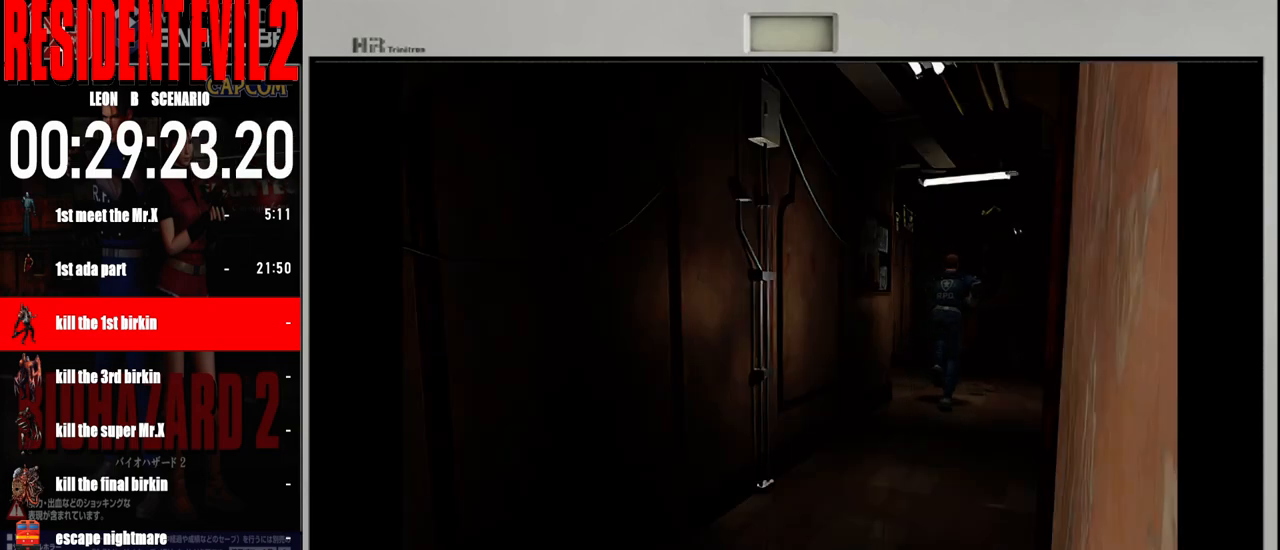
{"buttons": ["B"], "left_stick": "up-left", "right_stick": "center", "events": [[133, "left_stick", "up-left"]]}
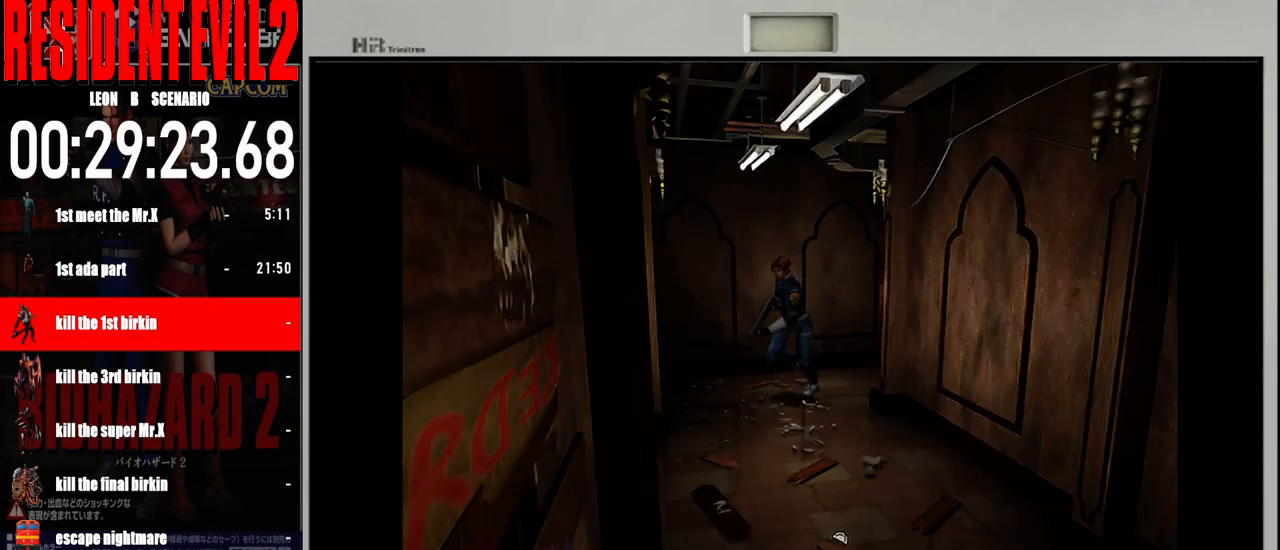
{"buttons": ["B"], "left_stick": "up", "right_stick": "center", "events": [[350, "left_stick", "up"]]}
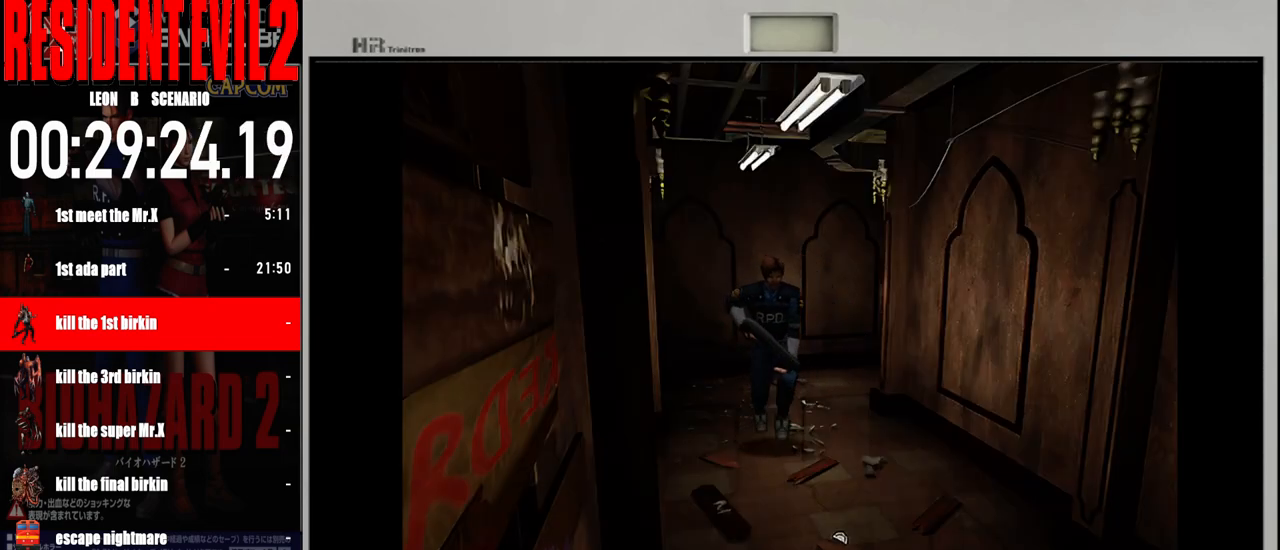
{"buttons": ["B"], "left_stick": "up", "right_stick": "center", "events": []}
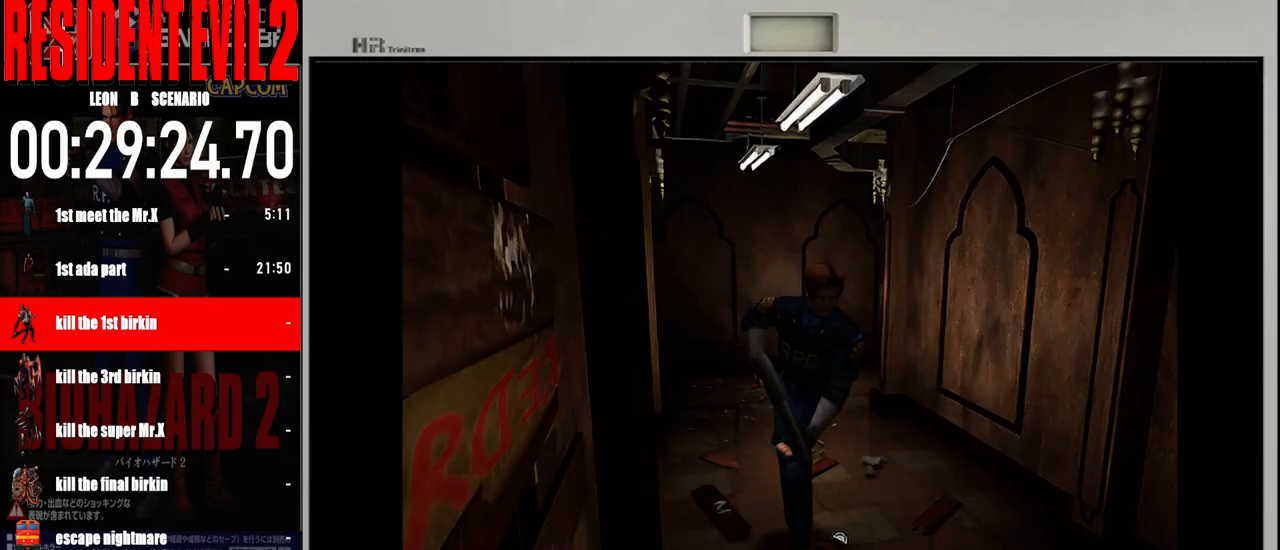
{"buttons": ["B"], "left_stick": "up", "right_stick": "center", "events": []}
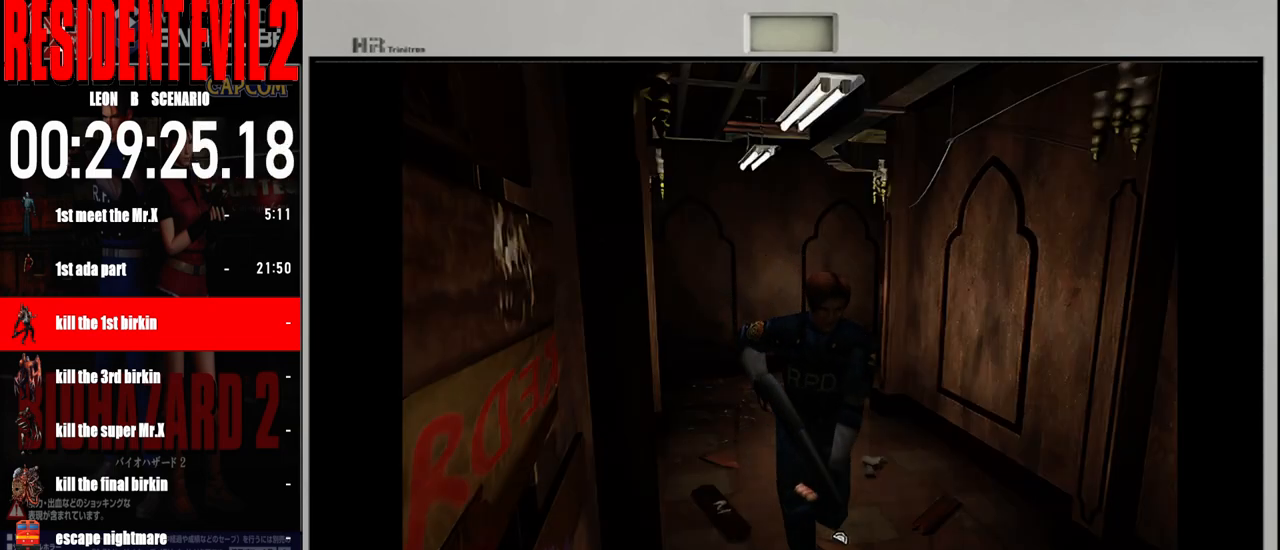
{"buttons": ["B"], "left_stick": "up-left", "right_stick": "center", "events": [[483, "left_stick", "up-left"]]}
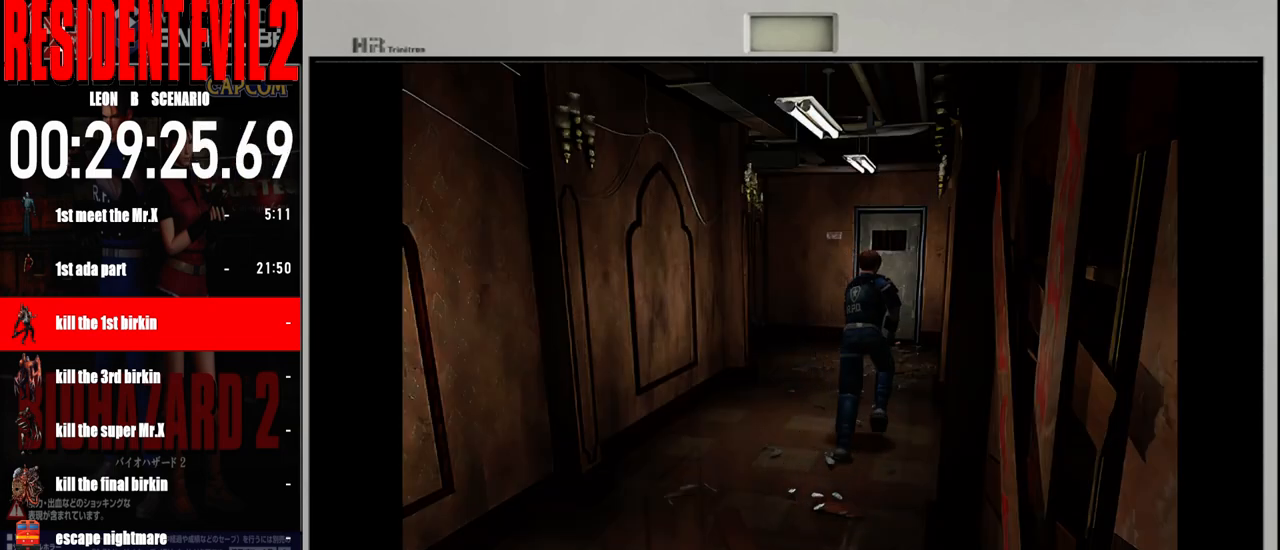
{"buttons": ["B"], "left_stick": "up", "right_stick": "center", "events": [[283, "left_stick", "up-right"], [467, "left_stick", "up"]]}
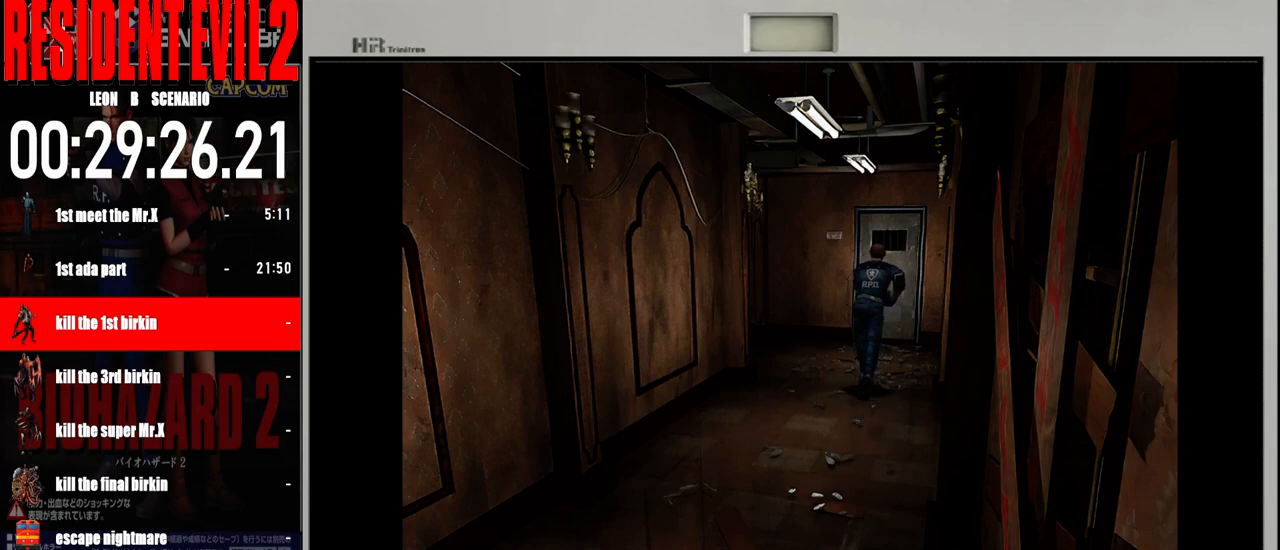
{"buttons": ["B"], "left_stick": "up", "right_stick": "center", "events": []}
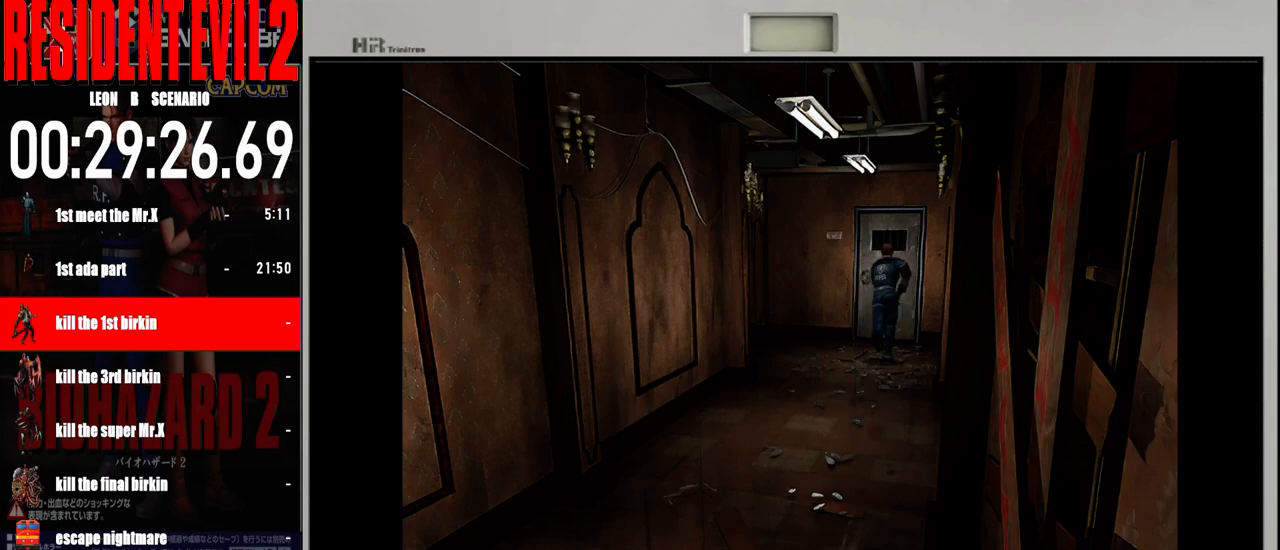
{"buttons": ["A"], "left_stick": "up-right", "right_stick": "center", "events": [[50, "left_stick", "up-left"], [217, "left_stick", "up"], [350, "B", "up"], [400, "left_stick", "up-right"], [467, "A", "down"]]}
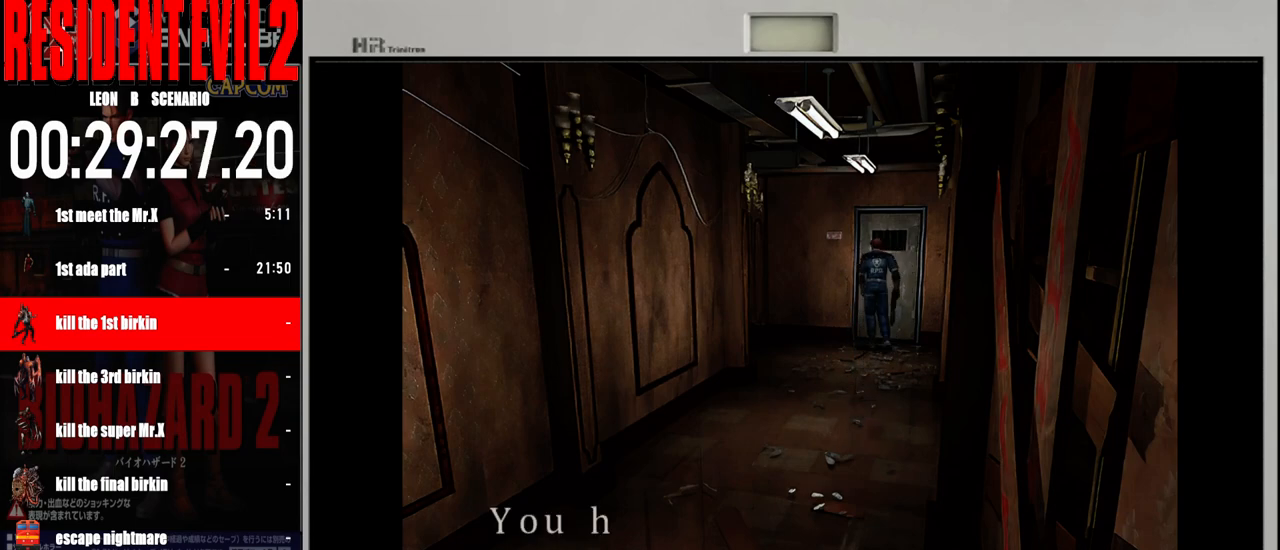
{"buttons": [], "left_stick": "center", "right_stick": "center", "events": [[67, "A", "up"], [150, "A", "down"], [150, "left_stick", "center"], [250, "A", "up"], [333, "A", "down"], [450, "A", "up"]]}
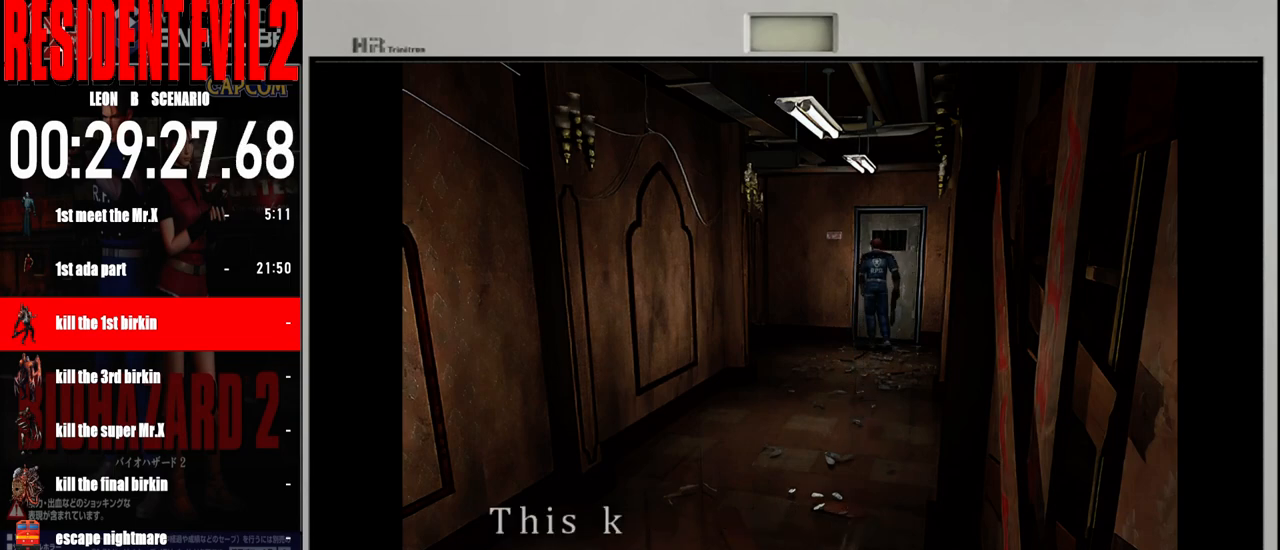
{"buttons": [], "left_stick": "center", "right_stick": "center", "events": [[33, "A", "down"], [117, "A", "up"], [200, "A", "down"], [317, "A", "up"], [383, "A", "down"], [483, "A", "up"]]}
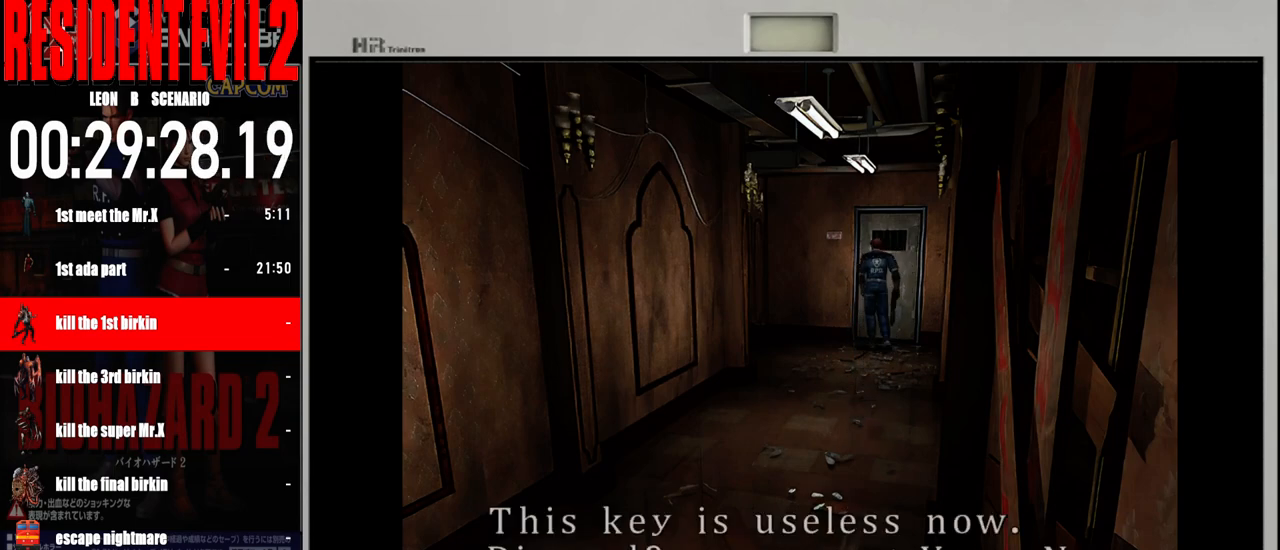
{"buttons": ["A"], "left_stick": "center", "right_stick": "center", "events": [[67, "A", "down"], [183, "A", "up"], [250, "A", "down"], [350, "A", "up"], [433, "A", "down"]]}
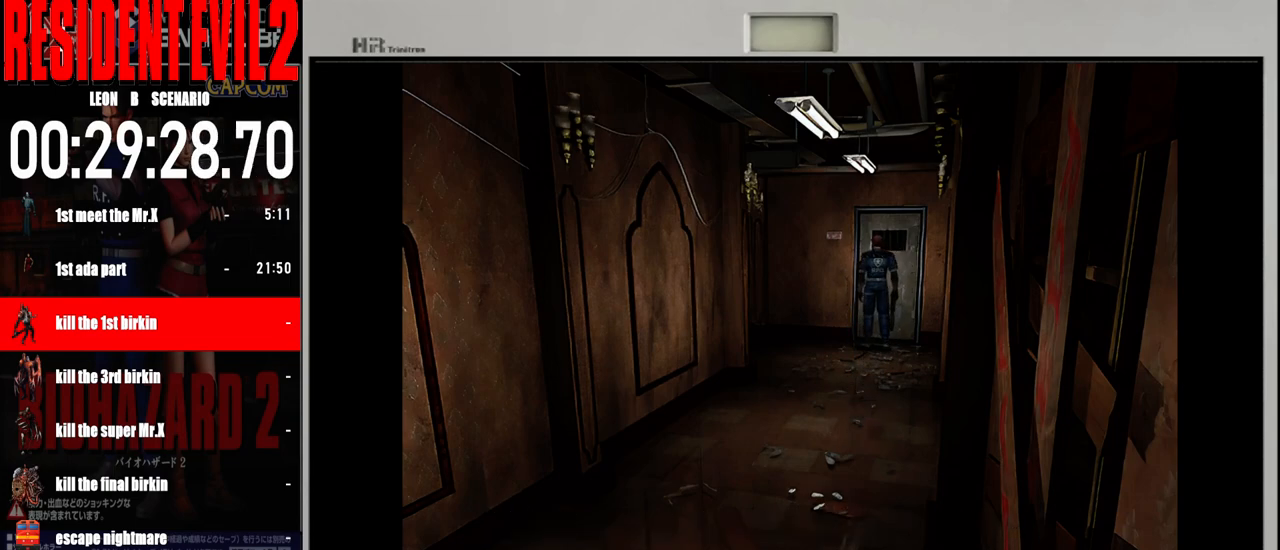
{"buttons": ["A"], "left_stick": "center", "right_stick": "center", "events": [[33, "A", "up"], [117, "A", "down"], [233, "A", "up"], [317, "A", "down"], [417, "A", "up"], [500, "A", "down"]]}
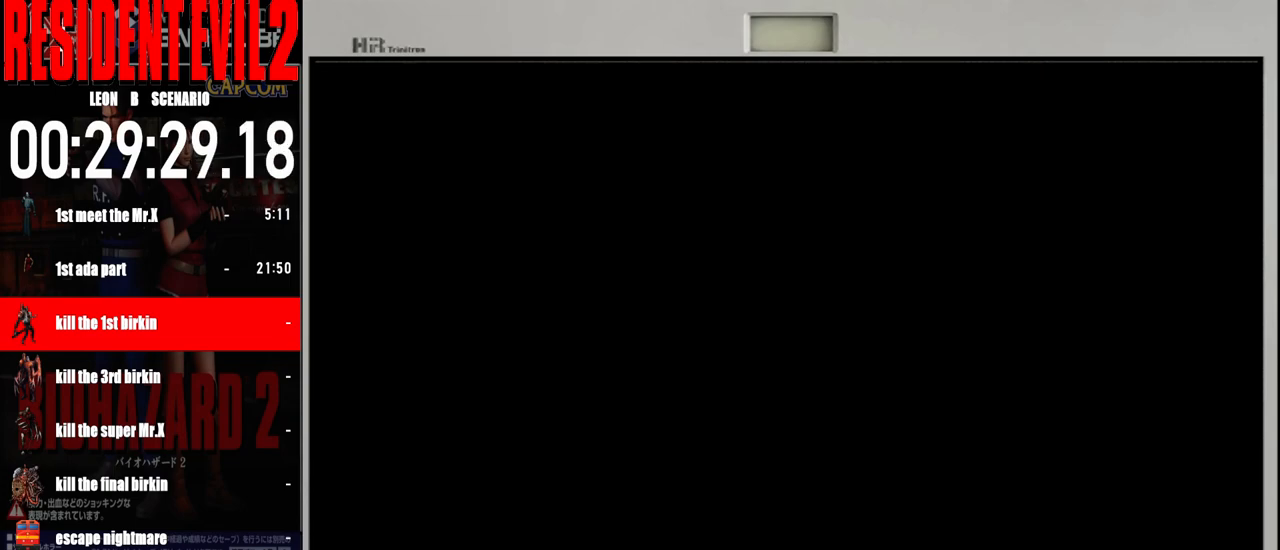
{"buttons": [], "left_stick": "center", "right_stick": "center", "events": [[117, "A", "up"], [217, "A", "down"], [317, "A", "up"], [400, "A", "down"], [483, "A", "up"]]}
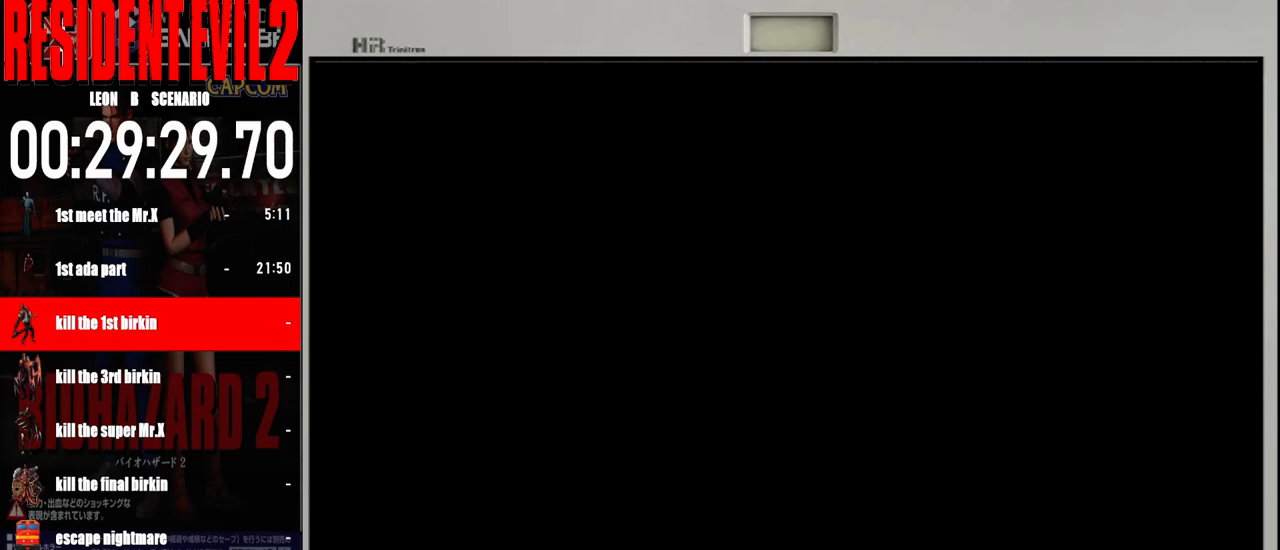
{"buttons": ["A"], "left_stick": "center", "right_stick": "center", "events": [[83, "A", "down"], [200, "A", "up"], [283, "A", "down"], [383, "A", "up"], [483, "A", "down"]]}
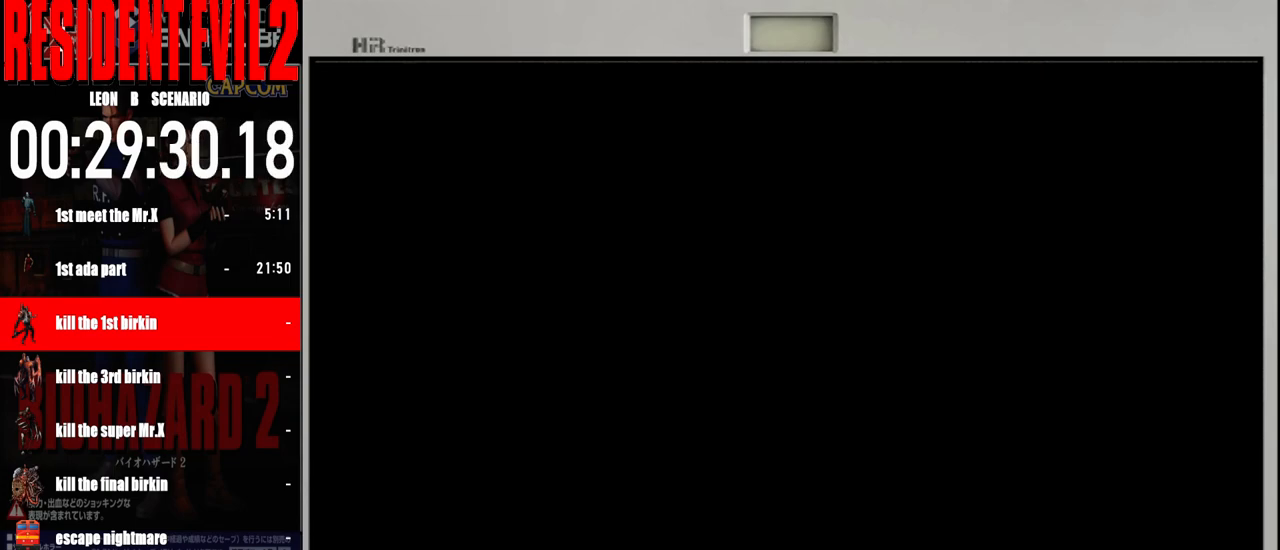
{"buttons": [], "left_stick": "center", "right_stick": "center", "events": [[83, "A", "up"], [183, "A", "down"], [317, "A", "up"], [383, "A", "down"], [483, "A", "up"]]}
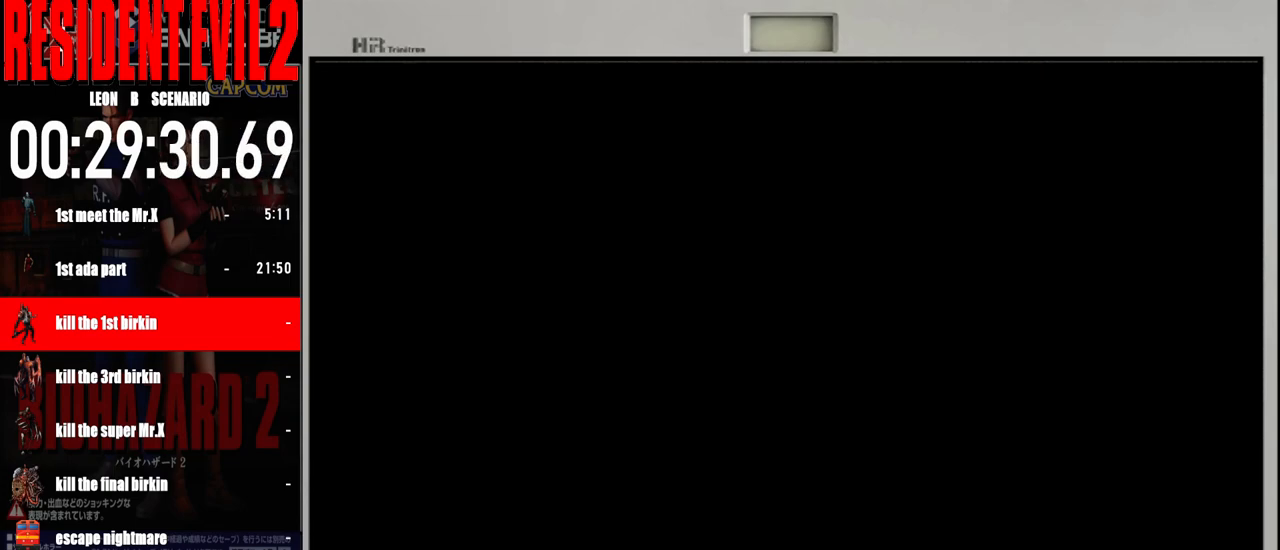
{"buttons": ["A"], "left_stick": "center", "right_stick": "center", "events": [[83, "A", "down"], [200, "A", "up"], [317, "A", "down"], [400, "A", "up"], [483, "A", "down"]]}